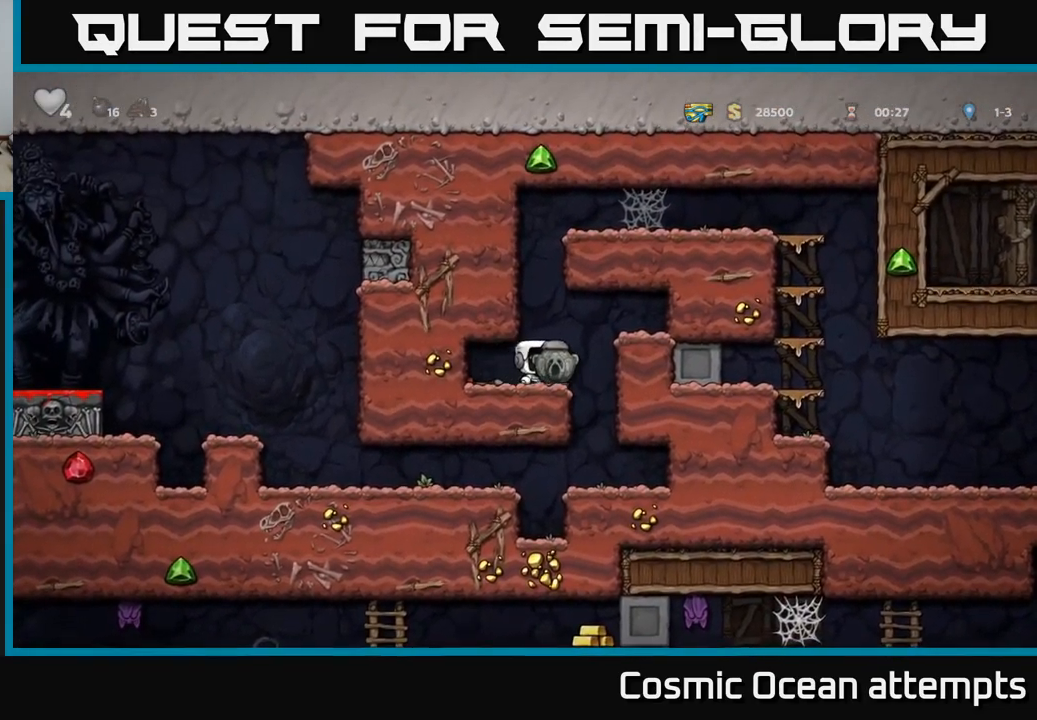
Gameplay with a controller (Xbox layout); each line is a JSON object with the inputs held at the frame after it. "events" lists button and stick changes between this image and that frame as [ms after this image, input, new state], when the widget could be followed in between.
{"buttons": ["DPAD_LEFT"], "left_stick": "center", "right_stick": "center", "events": [[16, "A", "down"], [133, "A", "up"], [283, "DPAD_RIGHT", "up"], [500, "DPAD_LEFT", "down"]]}
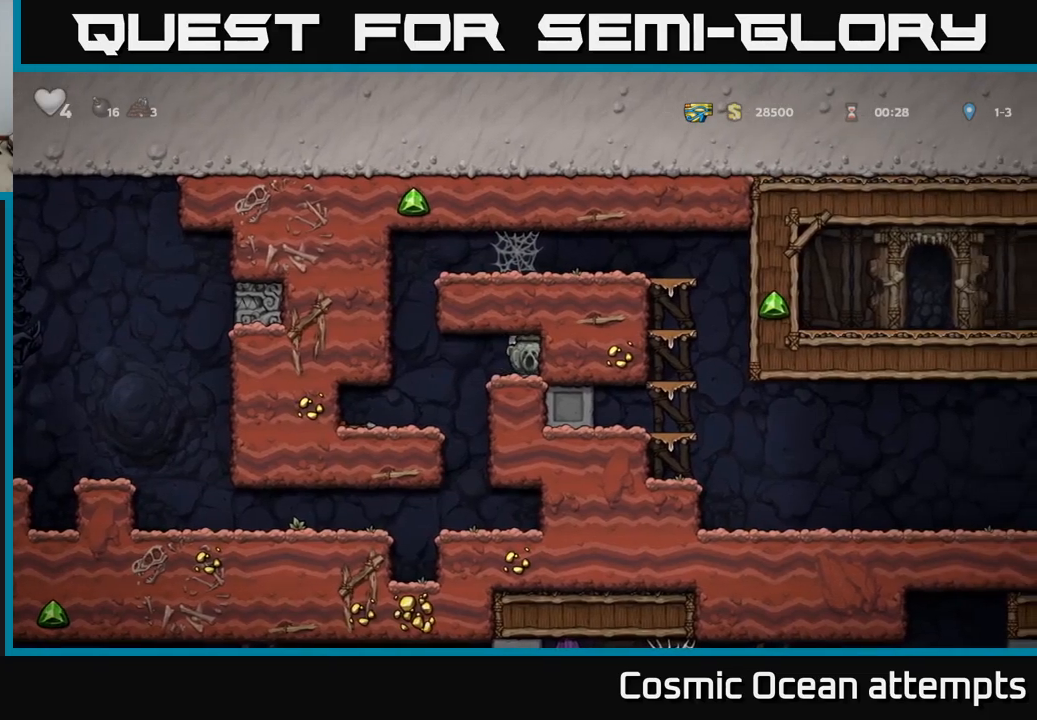
{"buttons": ["A", "DPAD_RIGHT"], "left_stick": "center", "right_stick": "center", "events": [[217, "A", "down"], [283, "DPAD_LEFT", "up"], [300, "DPAD_DOWN", "down"], [300, "DPAD_RIGHT", "down"], [317, "DPAD_DOWN", "up"]]}
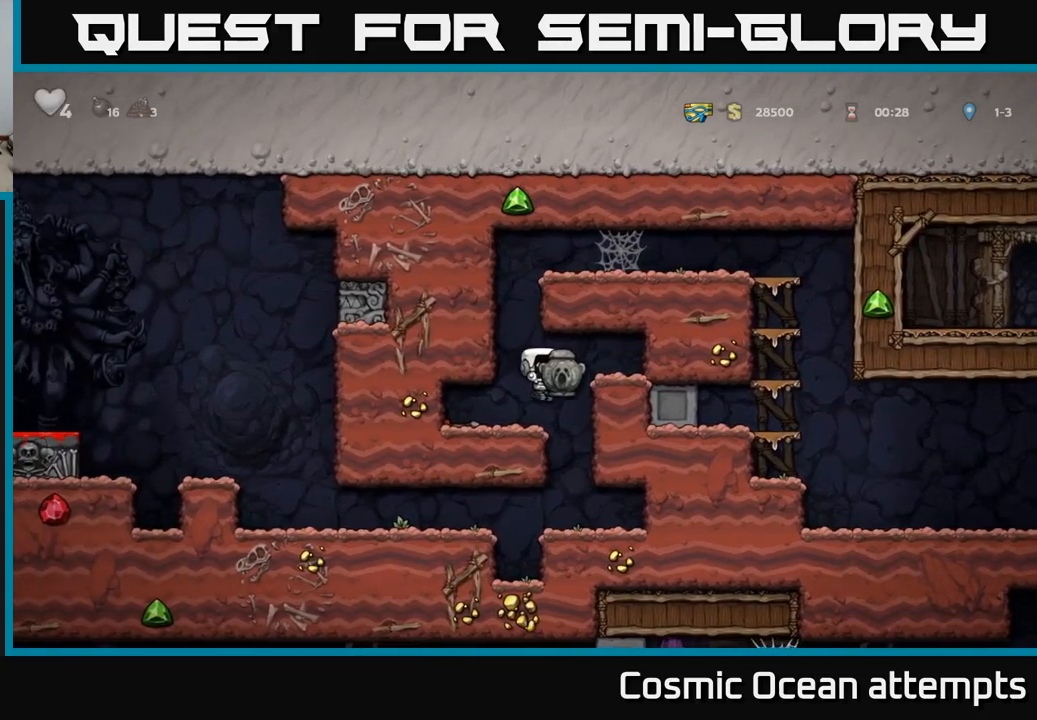
{"buttons": ["A", "DPAD_LEFT"], "left_stick": "center", "right_stick": "center", "events": [[117, "A", "up"], [217, "DPAD_RIGHT", "up"], [300, "A", "down"], [433, "DPAD_LEFT", "down"]]}
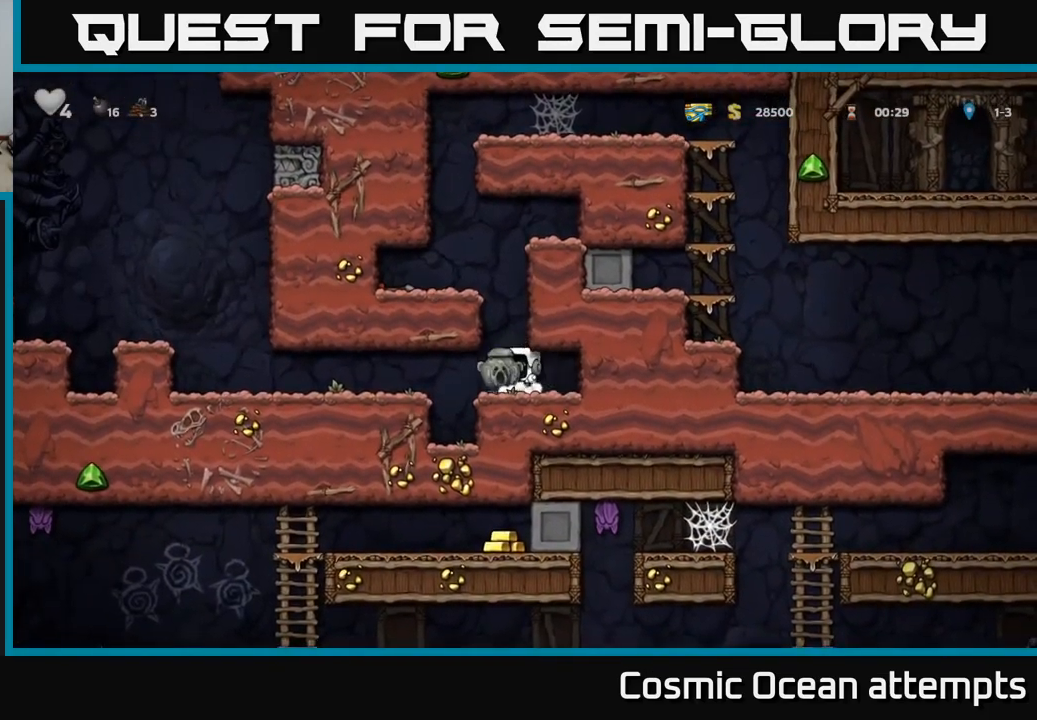
{"buttons": [], "left_stick": "center", "right_stick": "center", "events": [[33, "A", "up"], [33, "DPAD_LEFT", "up"], [183, "A", "down"], [350, "DPAD_RIGHT", "down"], [400, "A", "up"], [433, "DPAD_RIGHT", "up"]]}
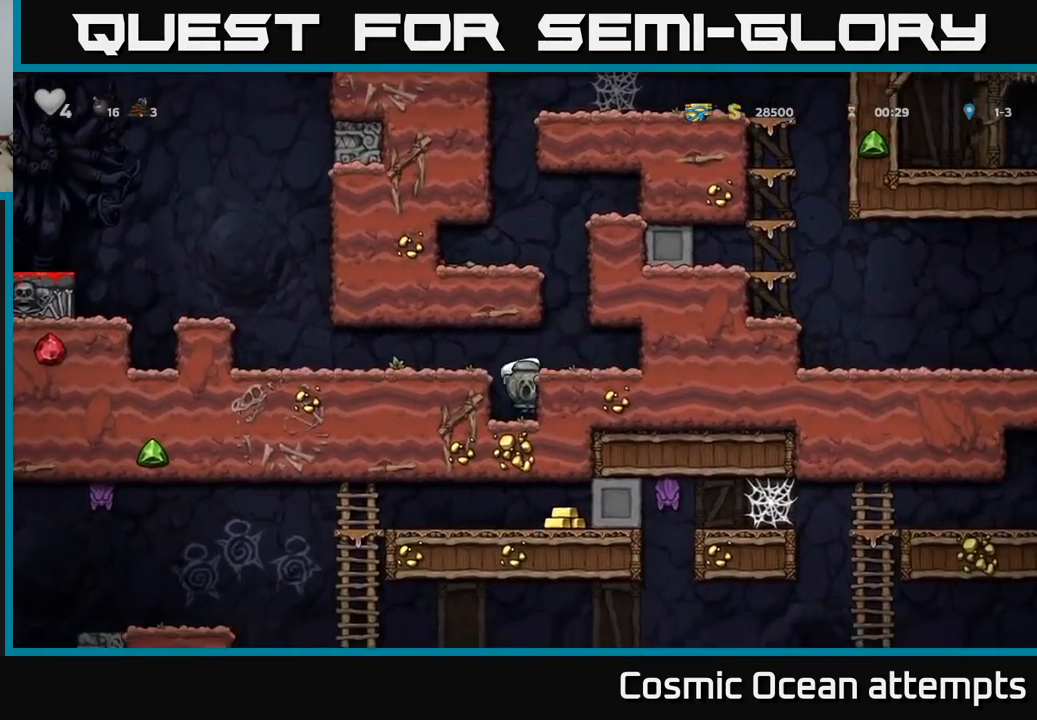
{"buttons": [], "left_stick": "center", "right_stick": "center", "events": [[67, "A", "down"], [317, "A", "up"], [333, "DPAD_RIGHT", "down"], [400, "DPAD_RIGHT", "up"]]}
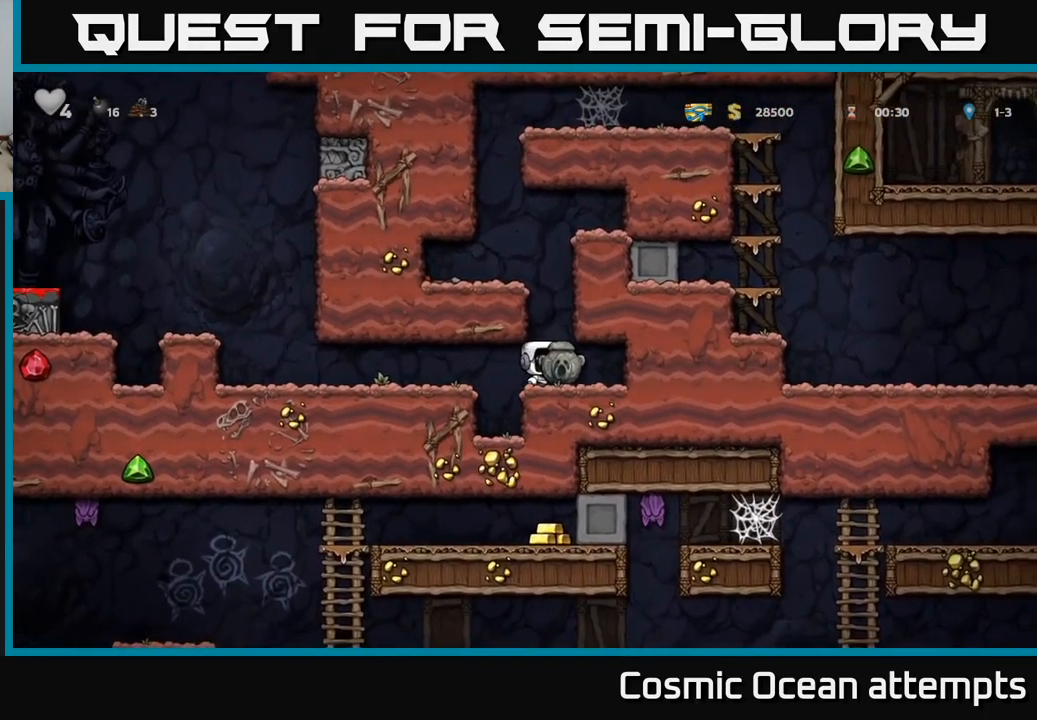
{"buttons": [], "left_stick": "center", "right_stick": "center", "events": [[50, "A", "down"], [317, "DPAD_LEFT", "down"], [350, "A", "up"], [500, "DPAD_LEFT", "up"]]}
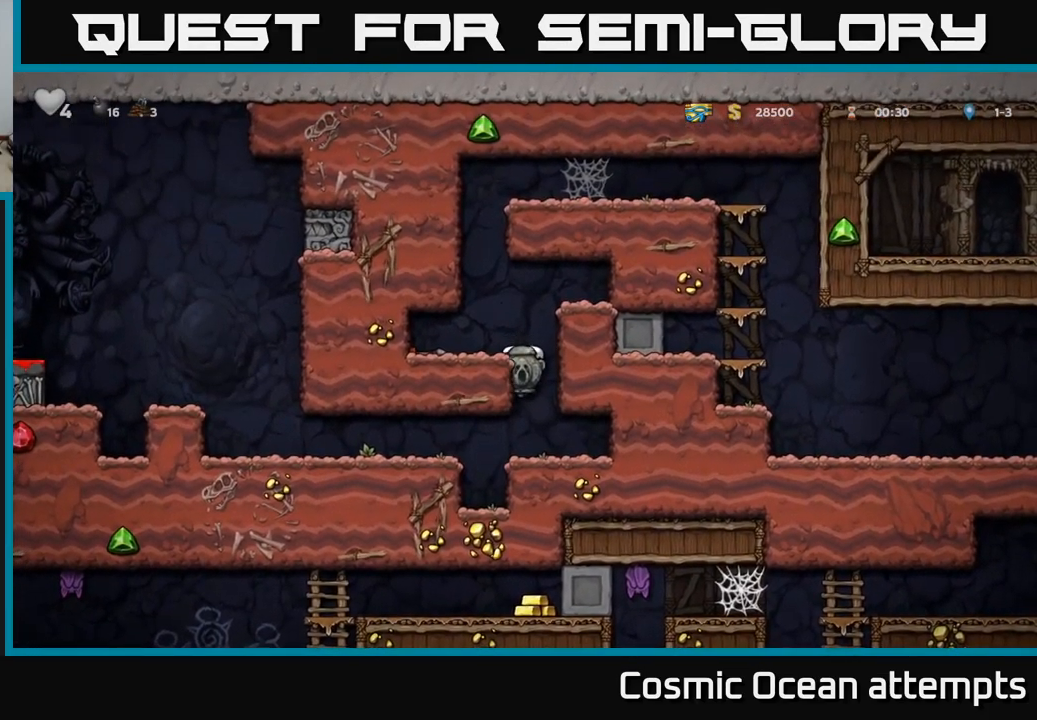
{"buttons": [], "left_stick": "center", "right_stick": "center", "events": [[167, "A", "down"], [183, "DPAD_LEFT", "down"], [300, "DPAD_UP", "down"], [317, "A", "up"], [350, "DPAD_LEFT", "up"], [417, "DPAD_UP", "up"]]}
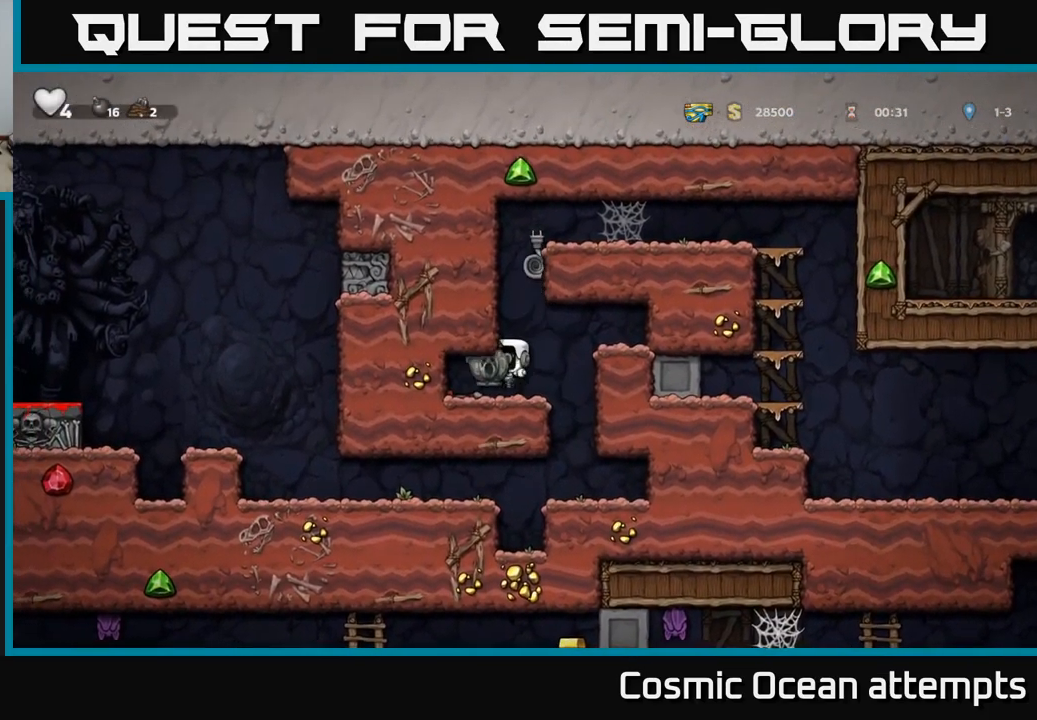
{"buttons": ["DPAD_UP"], "left_stick": "center", "right_stick": "center", "events": [[183, "A", "down"], [183, "DPAD_UP", "down"], [350, "A", "up"]]}
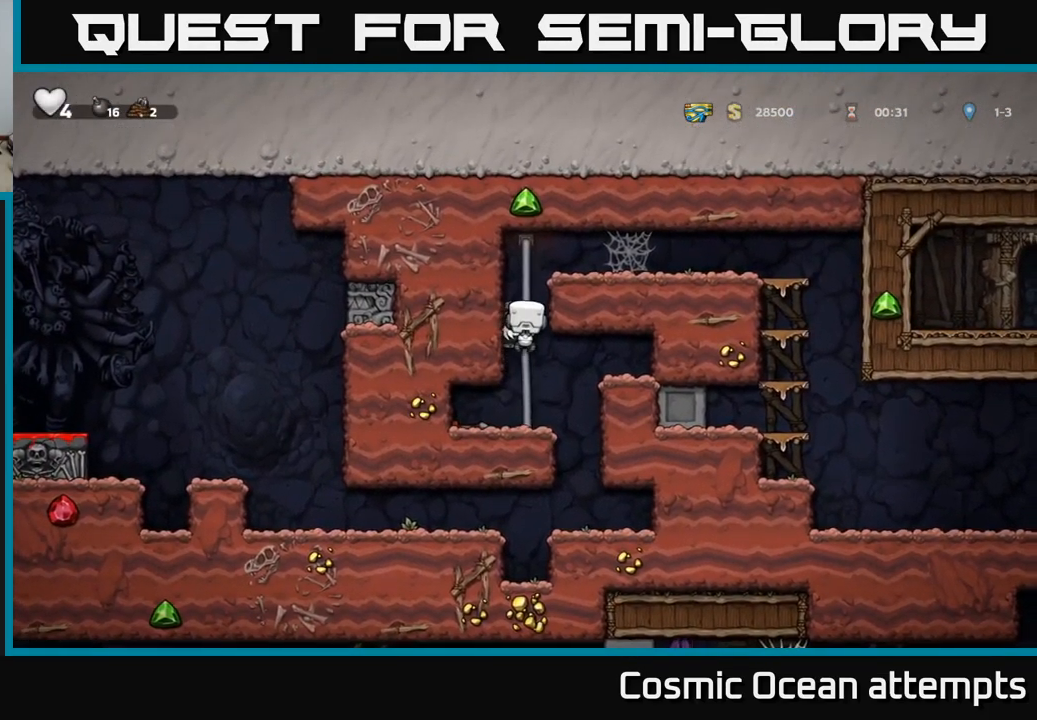
{"buttons": ["A", "DPAD_RIGHT"], "left_stick": "center", "right_stick": "center", "events": [[167, "A", "down"], [167, "DPAD_RIGHT", "down"], [200, "DPAD_UP", "up"], [350, "A", "up"], [500, "A", "down"]]}
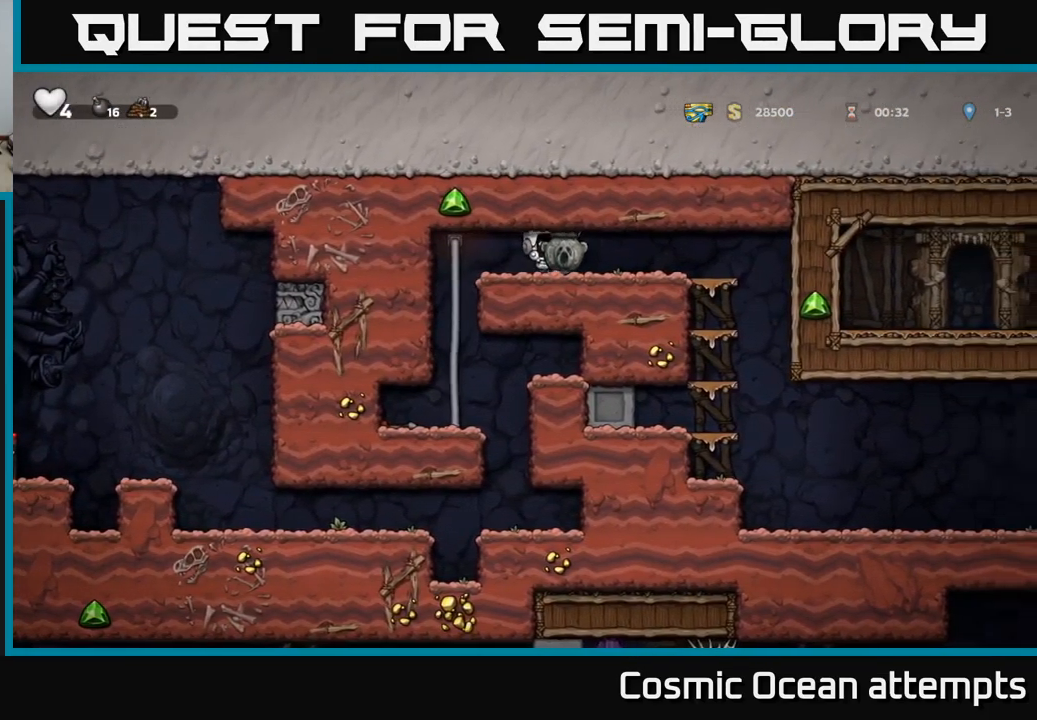
{"buttons": ["A", "DPAD_RIGHT"], "left_stick": "center", "right_stick": "center", "events": [[83, "A", "up"], [150, "A", "down"], [217, "A", "up"], [300, "A", "down"], [367, "A", "up"], [450, "A", "down"]]}
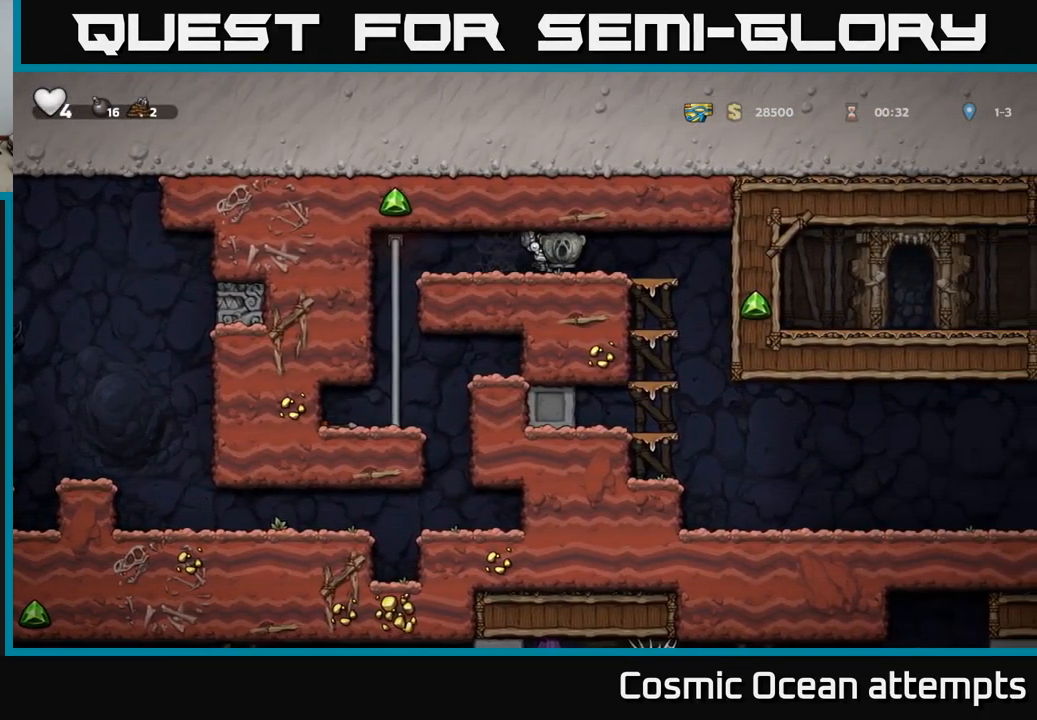
{"buttons": ["DPAD_DOWN"], "left_stick": "center", "right_stick": "center", "events": [[17, "A", "up"], [200, "DPAD_DOWN", "down"], [217, "DPAD_RIGHT", "up"], [300, "A", "down"], [400, "A", "up"]]}
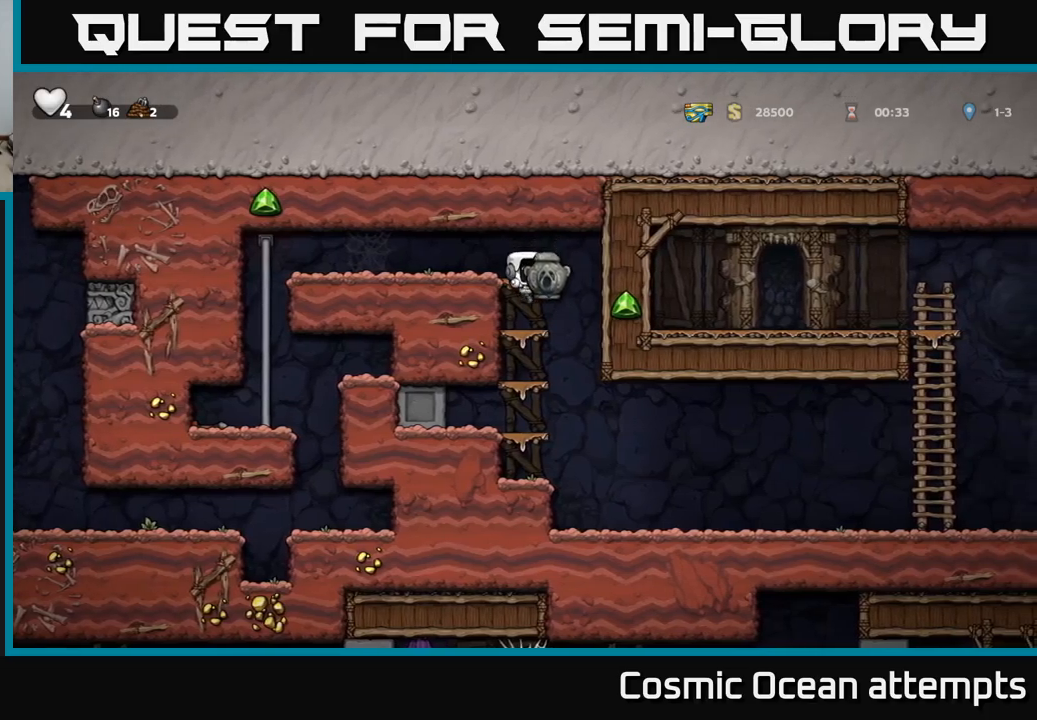
{"buttons": ["A", "DPAD_DOWN"], "left_stick": "center", "right_stick": "center", "events": [[100, "A", "down"], [250, "A", "up"], [450, "A", "down"]]}
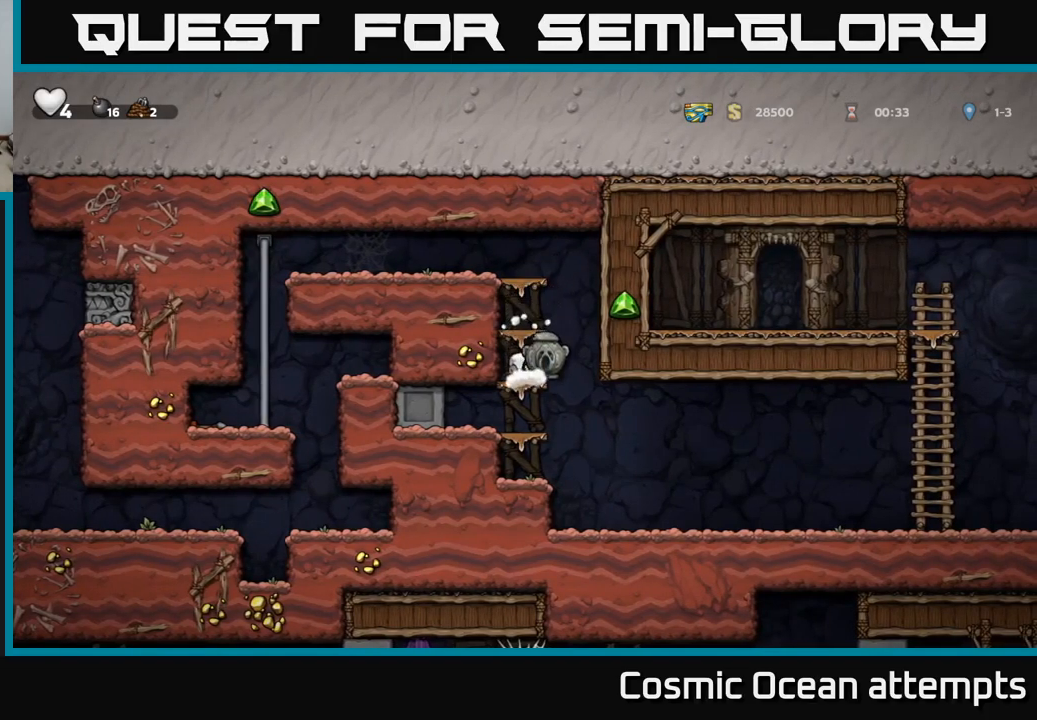
{"buttons": ["DPAD_RIGHT"], "left_stick": "center", "right_stick": "center", "events": [[67, "A", "up"], [117, "DPAD_DOWN", "up"], [184, "DPAD_RIGHT", "down"]]}
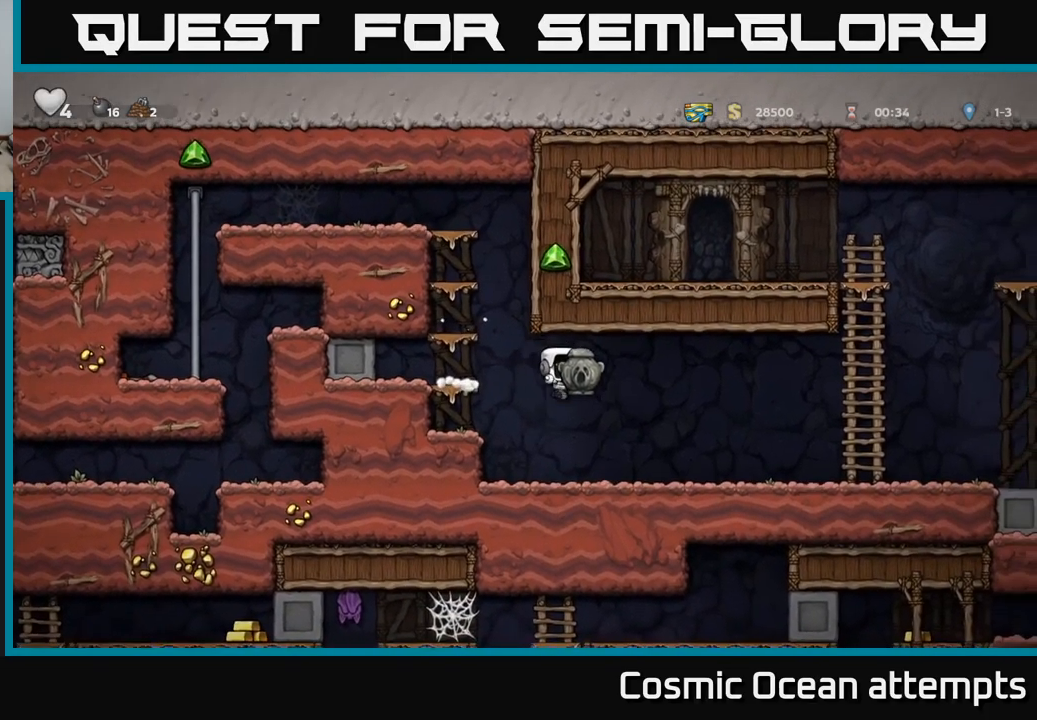
{"buttons": ["DPAD_RIGHT"], "left_stick": "center", "right_stick": "center", "events": []}
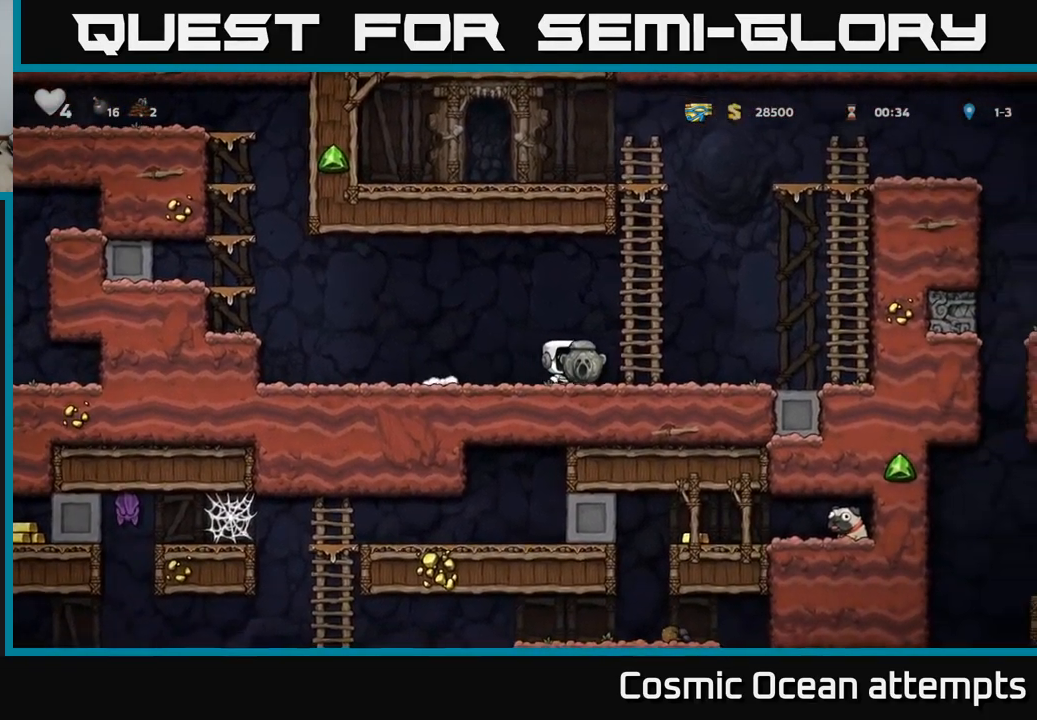
{"buttons": [], "left_stick": "center", "right_stick": "center", "events": [[467, "DPAD_RIGHT", "up"]]}
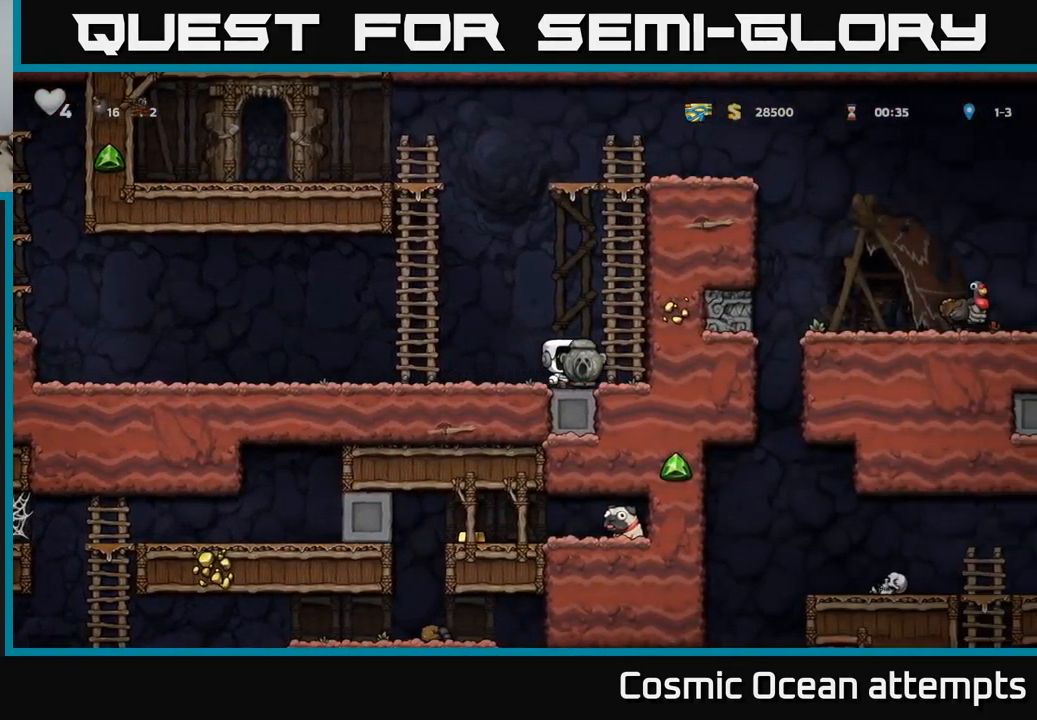
{"buttons": ["DPAD_UP"], "left_stick": "center", "right_stick": "center", "events": [[100, "A", "down"], [134, "DPAD_UP", "down"], [284, "A", "up"]]}
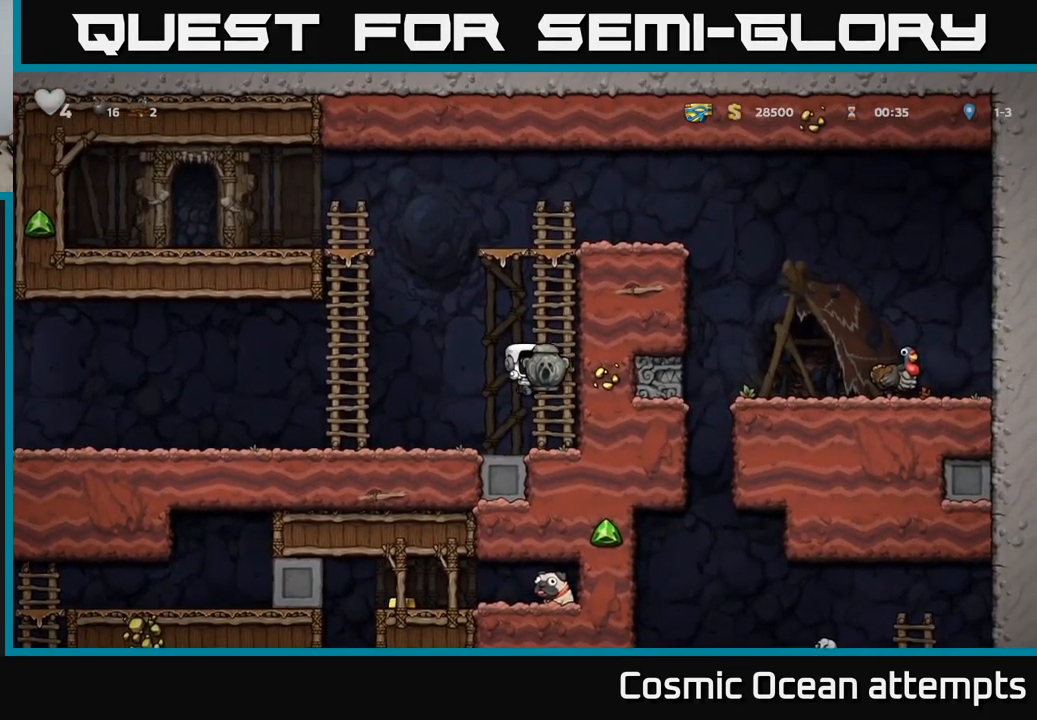
{"buttons": ["DPAD_UP"], "left_stick": "center", "right_stick": "center", "events": [[300, "DPAD_UP", "up"], [384, "DPAD_RIGHT", "down"], [450, "DPAD_RIGHT", "up"], [450, "DPAD_UP", "down"]]}
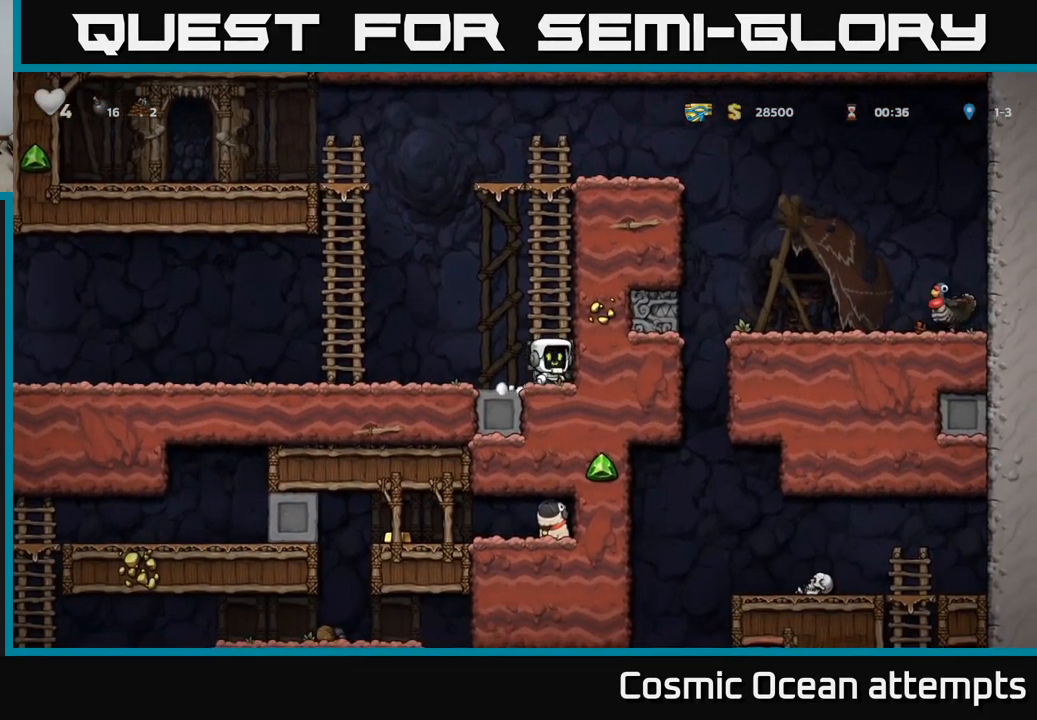
{"buttons": ["DPAD_UP"], "left_stick": "center", "right_stick": "center", "events": []}
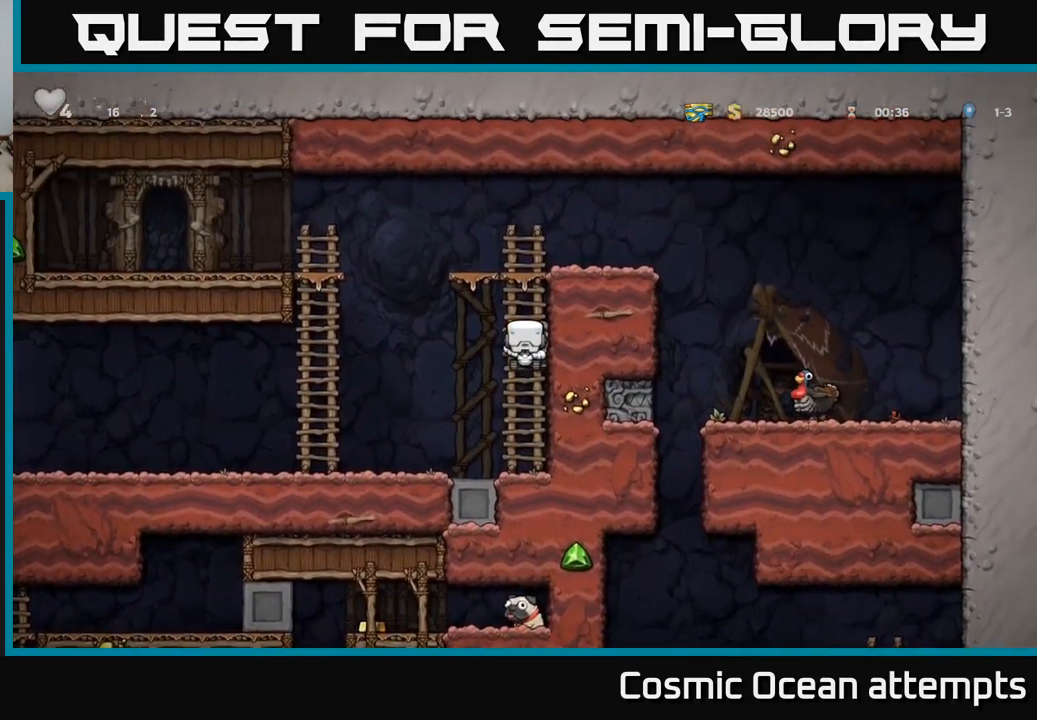
{"buttons": [], "left_stick": "center", "right_stick": "center", "events": [[200, "A", "down"], [384, "DPAD_RIGHT", "down"], [400, "DPAD_UP", "up"], [434, "A", "up"], [500, "DPAD_RIGHT", "up"]]}
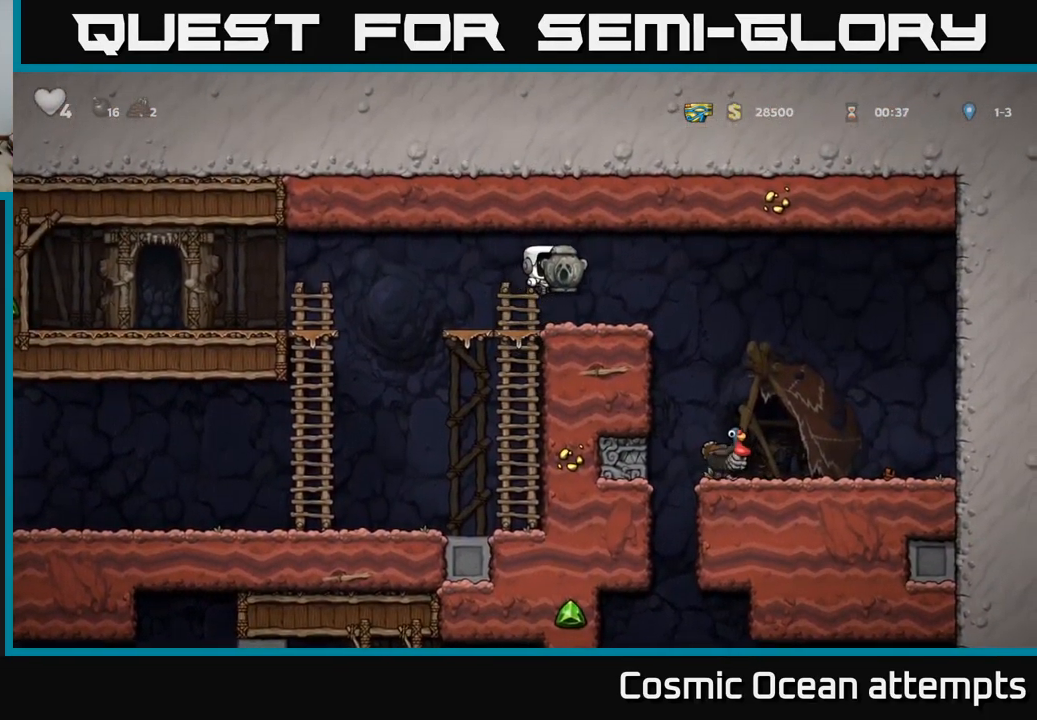
{"buttons": ["A", "DPAD_RIGHT"], "left_stick": "center", "right_stick": "center", "events": [[384, "DPAD_RIGHT", "down"], [484, "A", "down"]]}
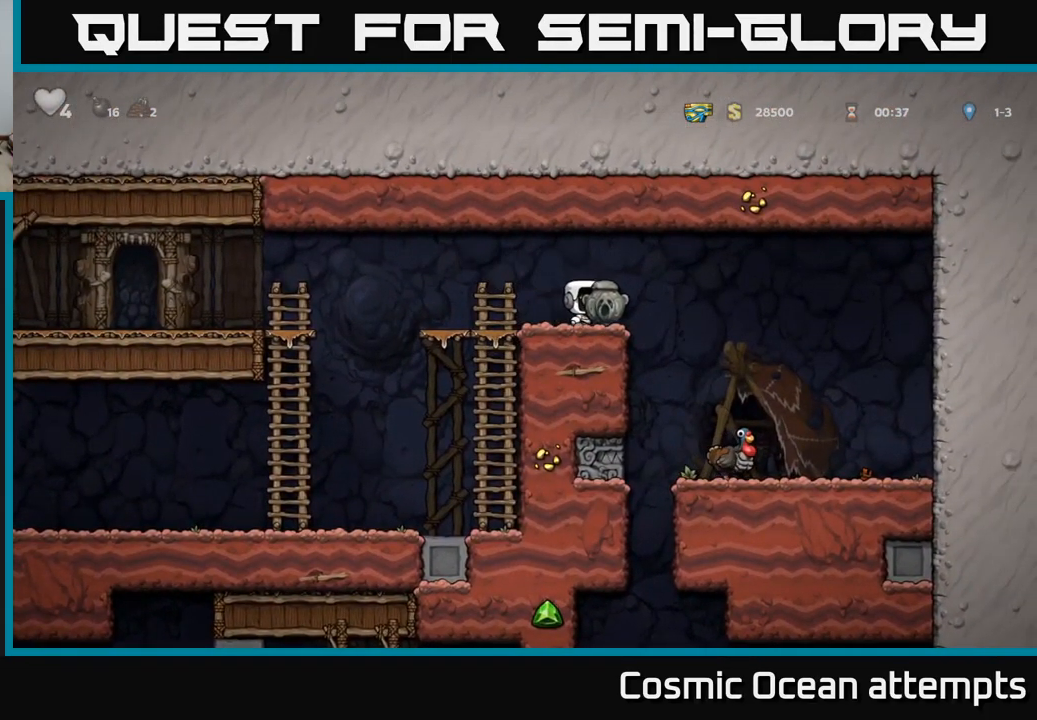
{"buttons": [], "left_stick": "center", "right_stick": "center", "events": [[50, "A", "up"], [217, "DPAD_RIGHT", "up"]]}
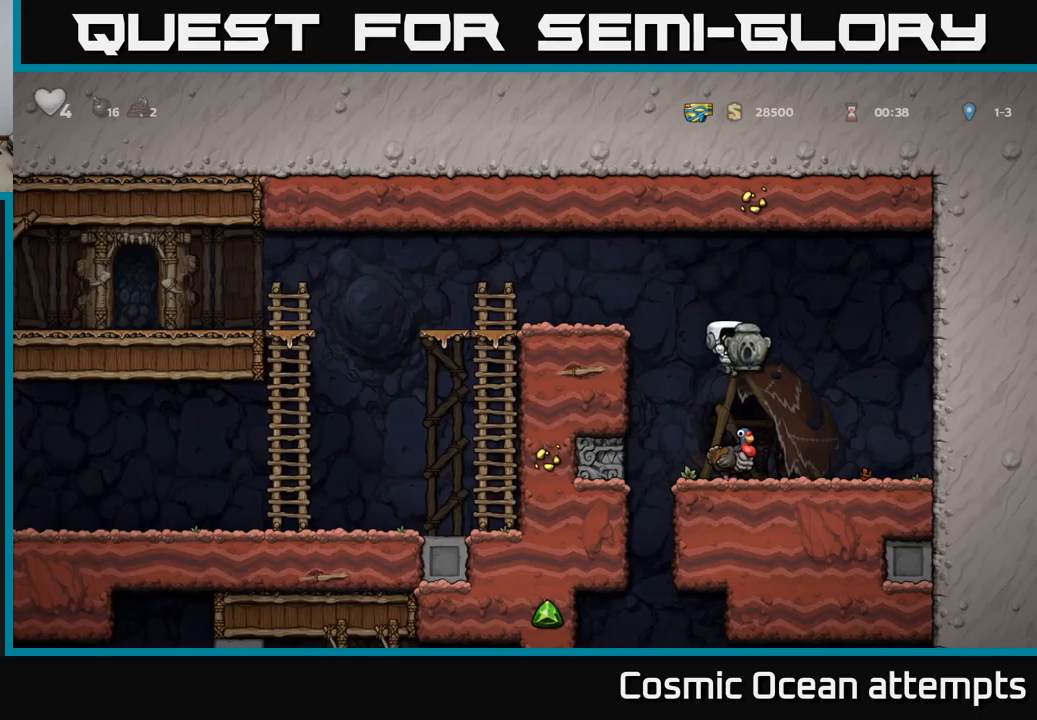
{"buttons": [], "left_stick": "center", "right_stick": "center", "events": []}
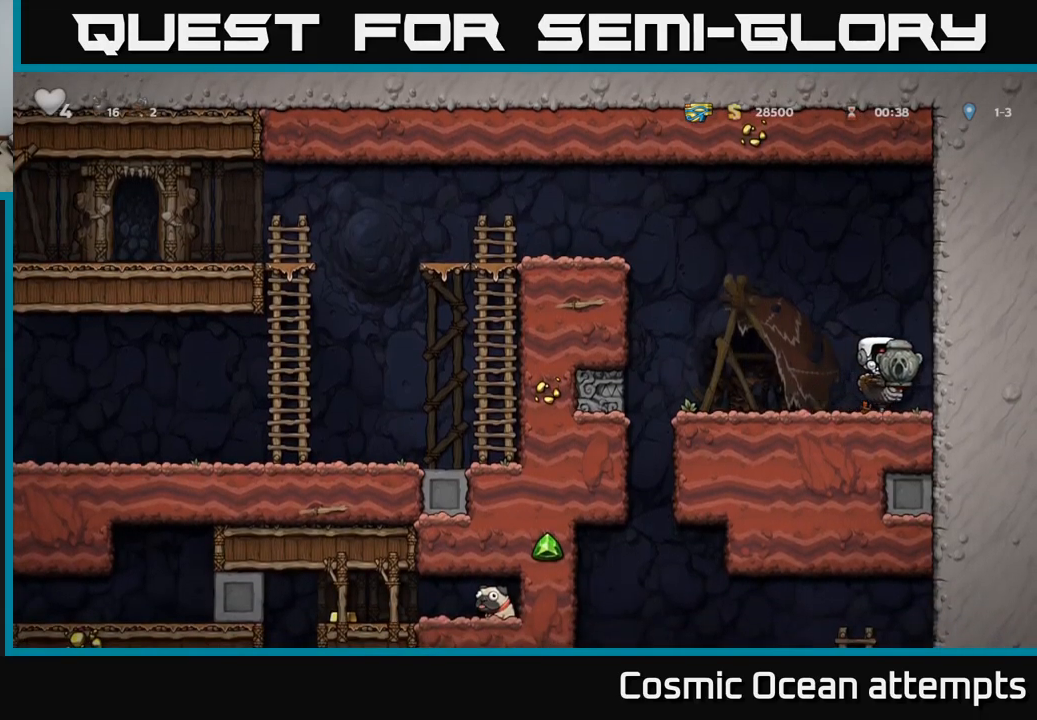
{"buttons": [], "left_stick": "center", "right_stick": "center", "events": []}
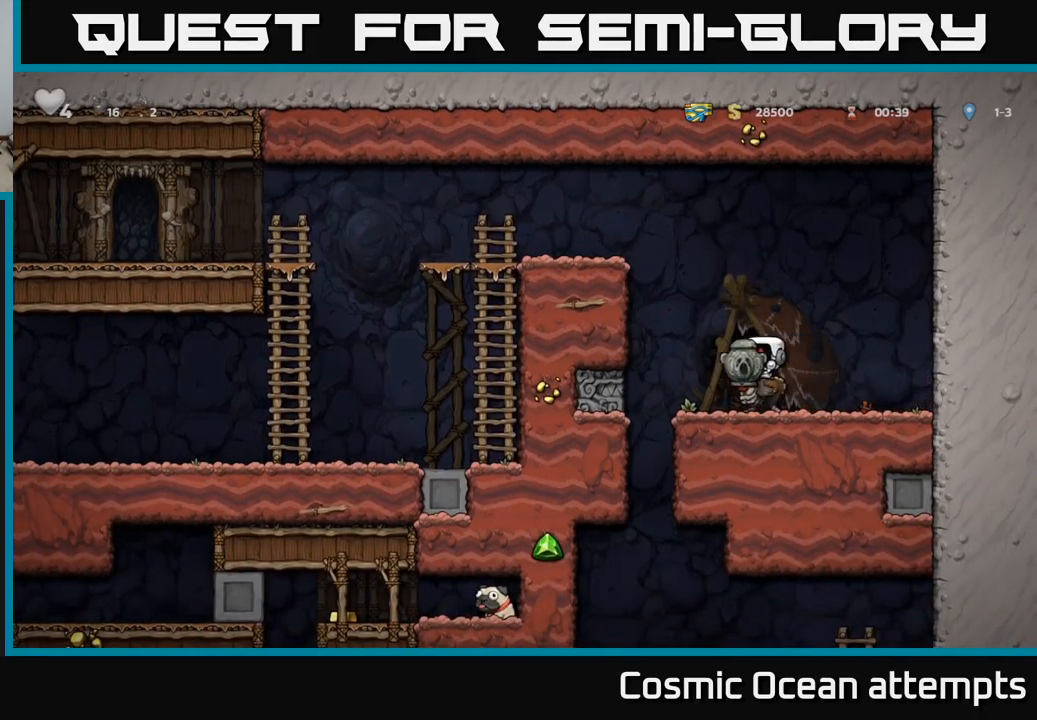
{"buttons": [], "left_stick": "center", "right_stick": "center", "events": []}
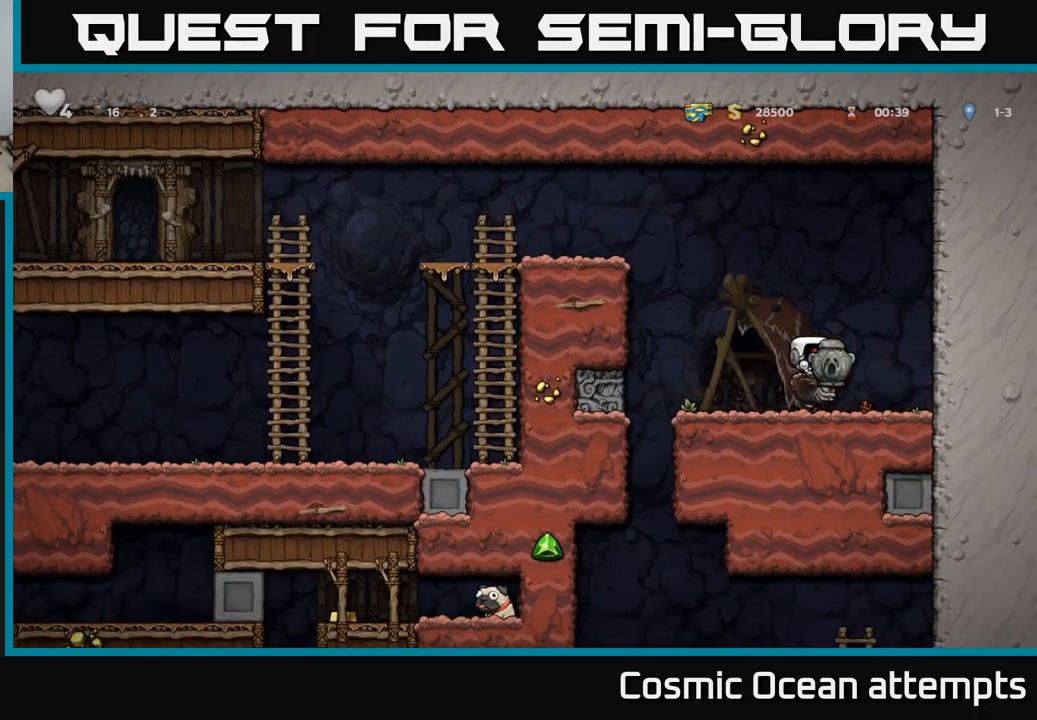
{"buttons": [], "left_stick": "center", "right_stick": "center", "events": []}
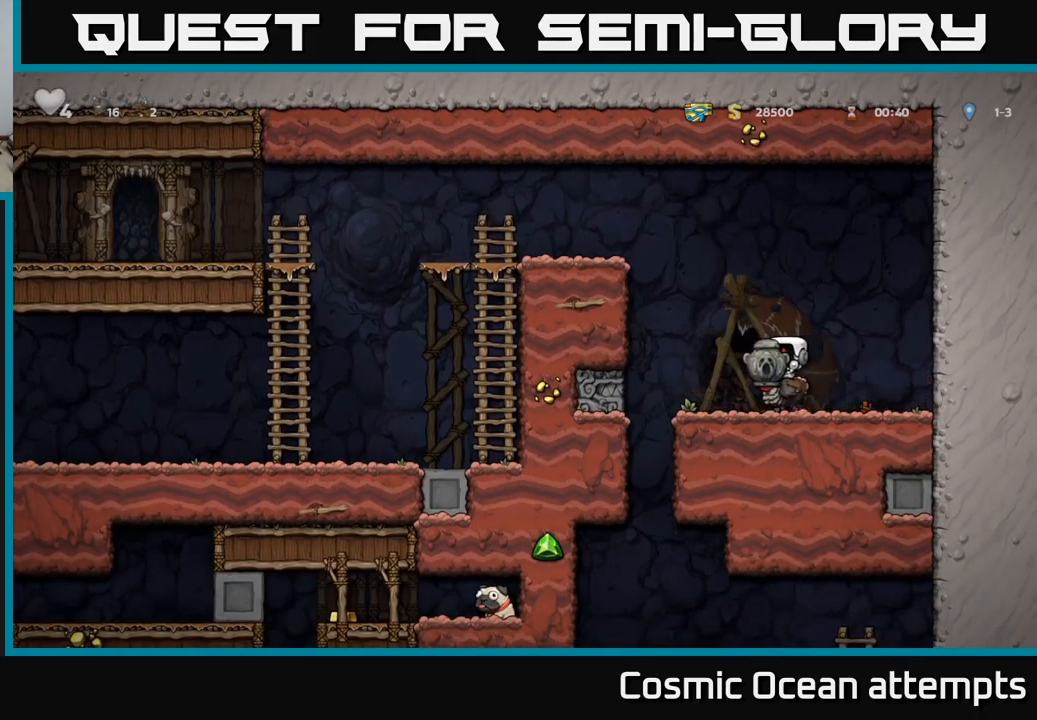
{"buttons": [], "left_stick": "center", "right_stick": "center", "events": []}
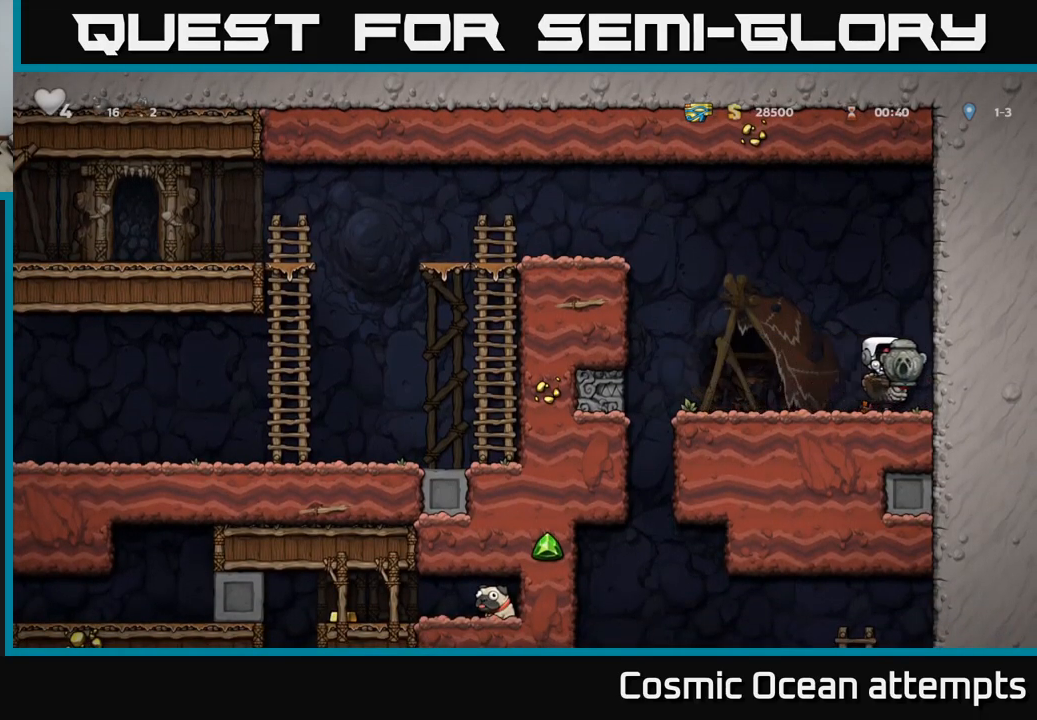
{"buttons": [], "left_stick": "center", "right_stick": "center", "events": []}
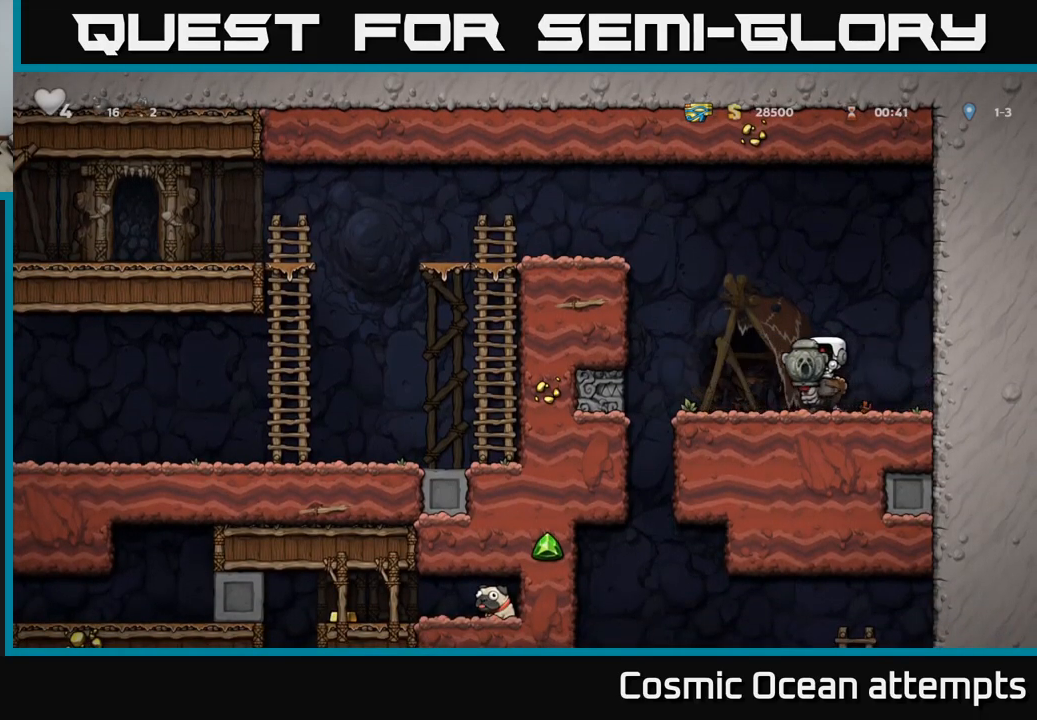
{"buttons": ["DPAD_LEFT"], "left_stick": "center", "right_stick": "center", "events": [[250, "DPAD_LEFT", "down"]]}
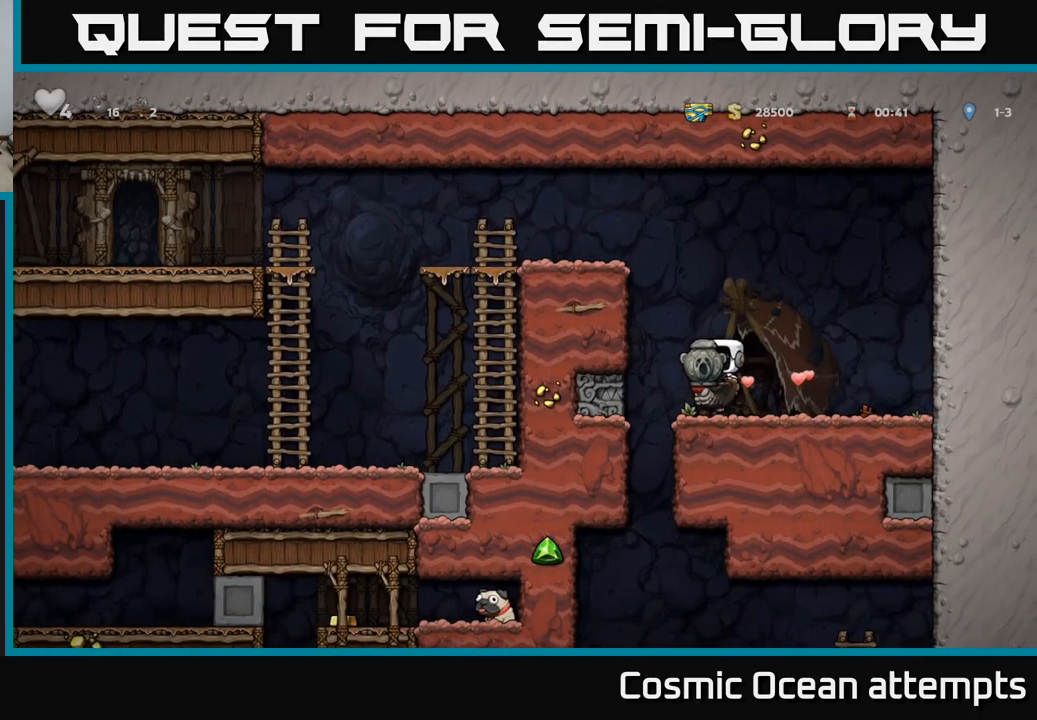
{"buttons": ["DPAD_RIGHT"], "left_stick": "center", "right_stick": "center", "events": [[200, "DPAD_LEFT", "up"], [416, "DPAD_RIGHT", "down"]]}
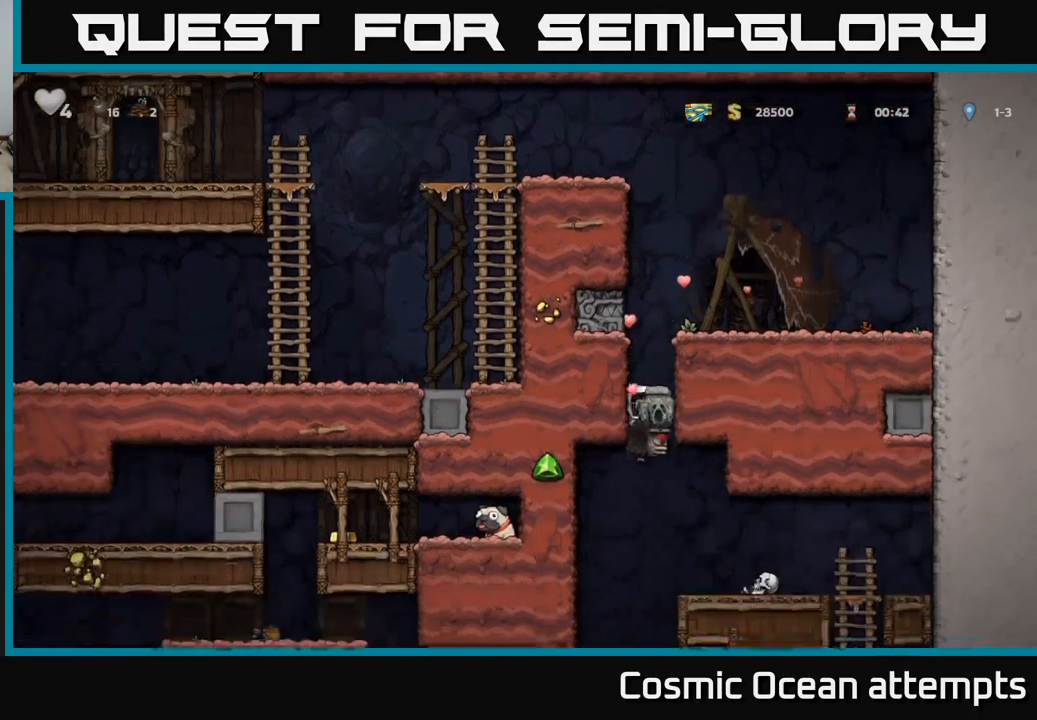
{"buttons": [], "left_stick": "center", "right_stick": "center", "events": [[66, "A", "down"], [166, "A", "up"], [283, "DPAD_RIGHT", "up"]]}
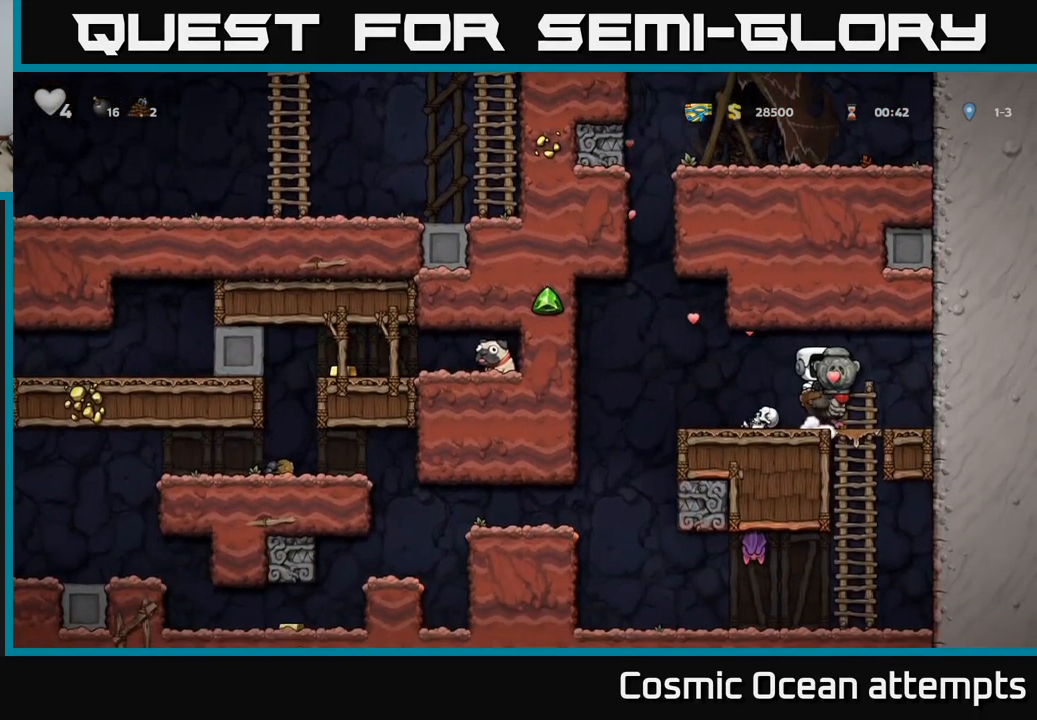
{"buttons": [], "left_stick": "center", "right_stick": "center", "events": []}